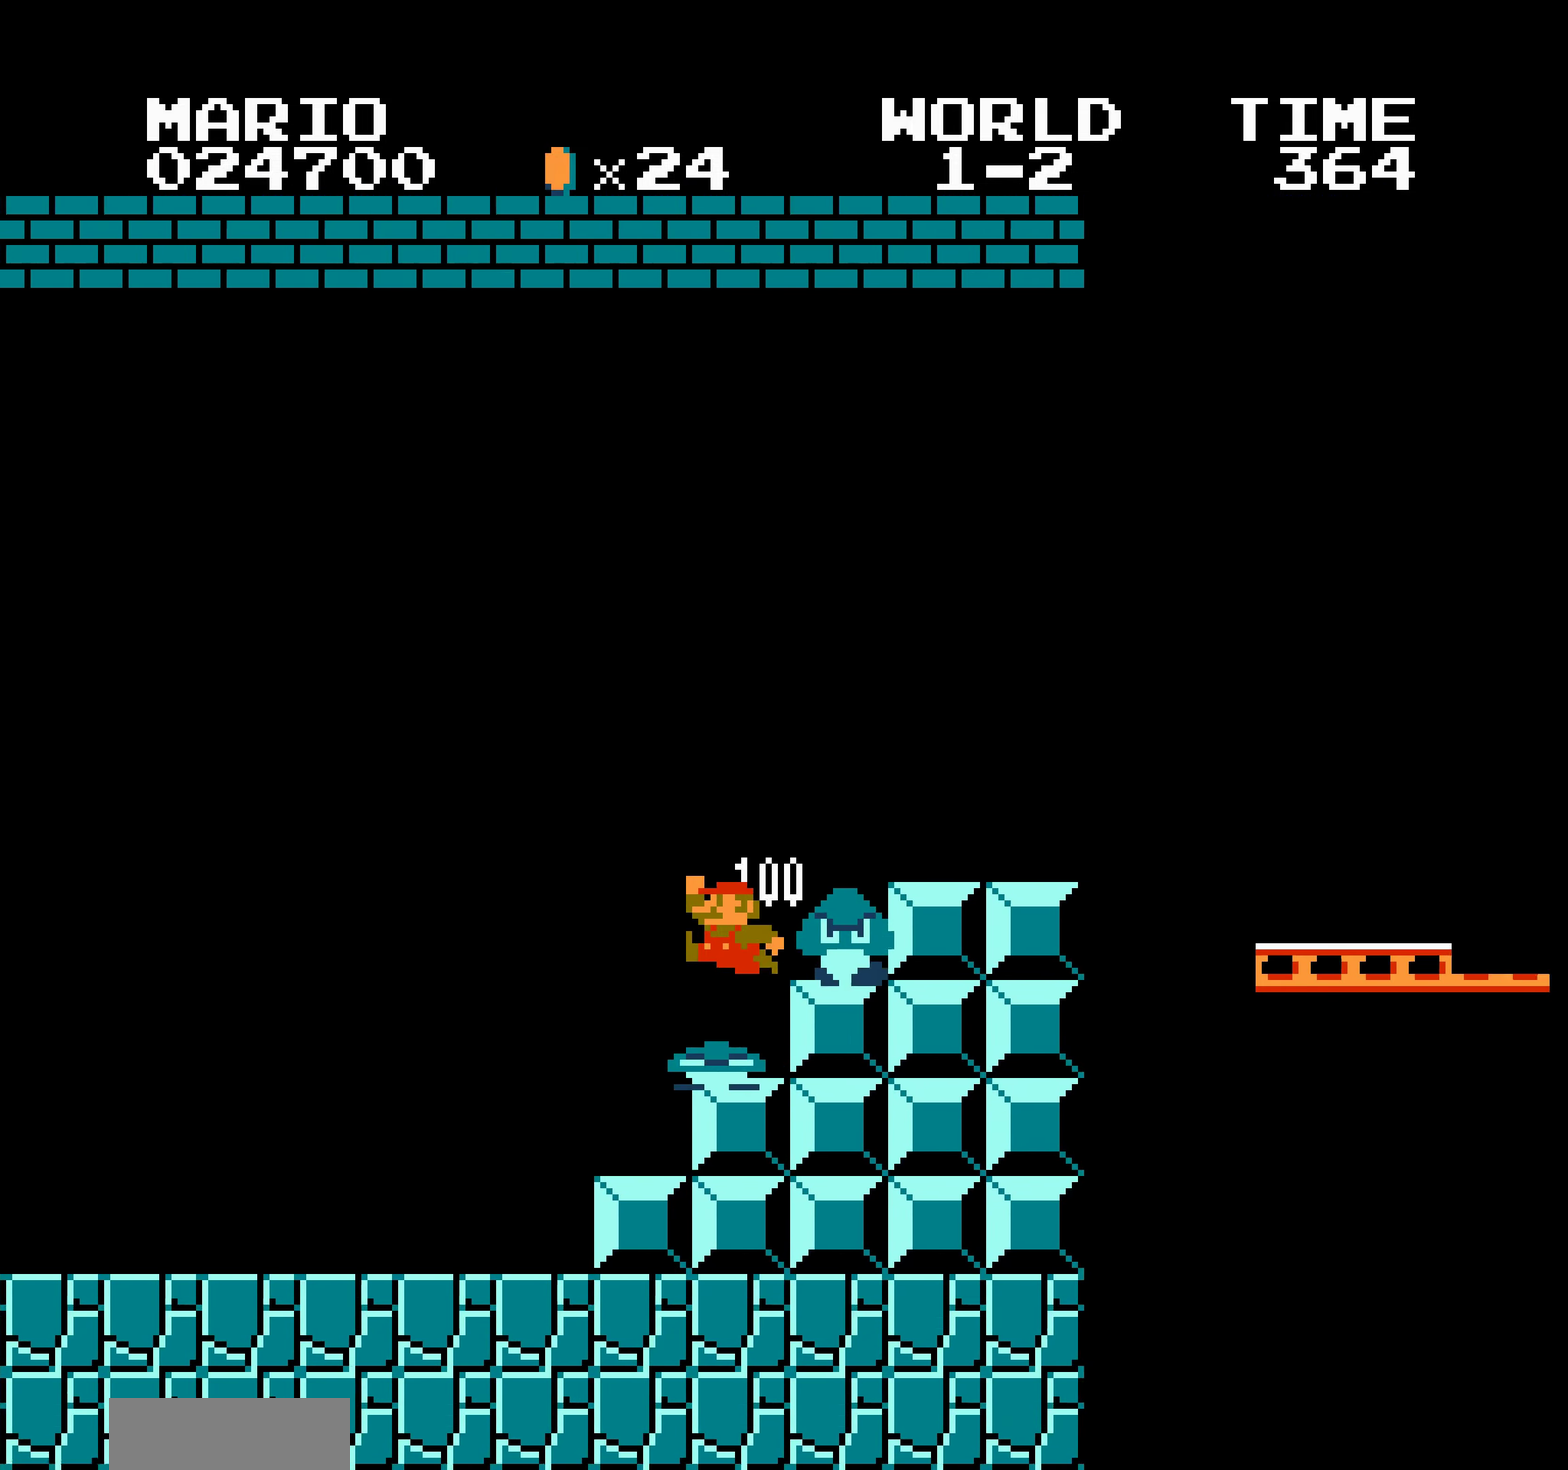
Gameplay with a controller (Nintendo layout); each line is a JSON object with the inputs held at the frame after it. "events" lists button and stick changes between this image and that frame as [ms after this image, input, new state], when the widget could be followed in between. Not read: L3 R3.
{"buttons": ["B", "DPAD_RIGHT"], "events": [[233, "A", "down"], [250, "A", "up"]]}
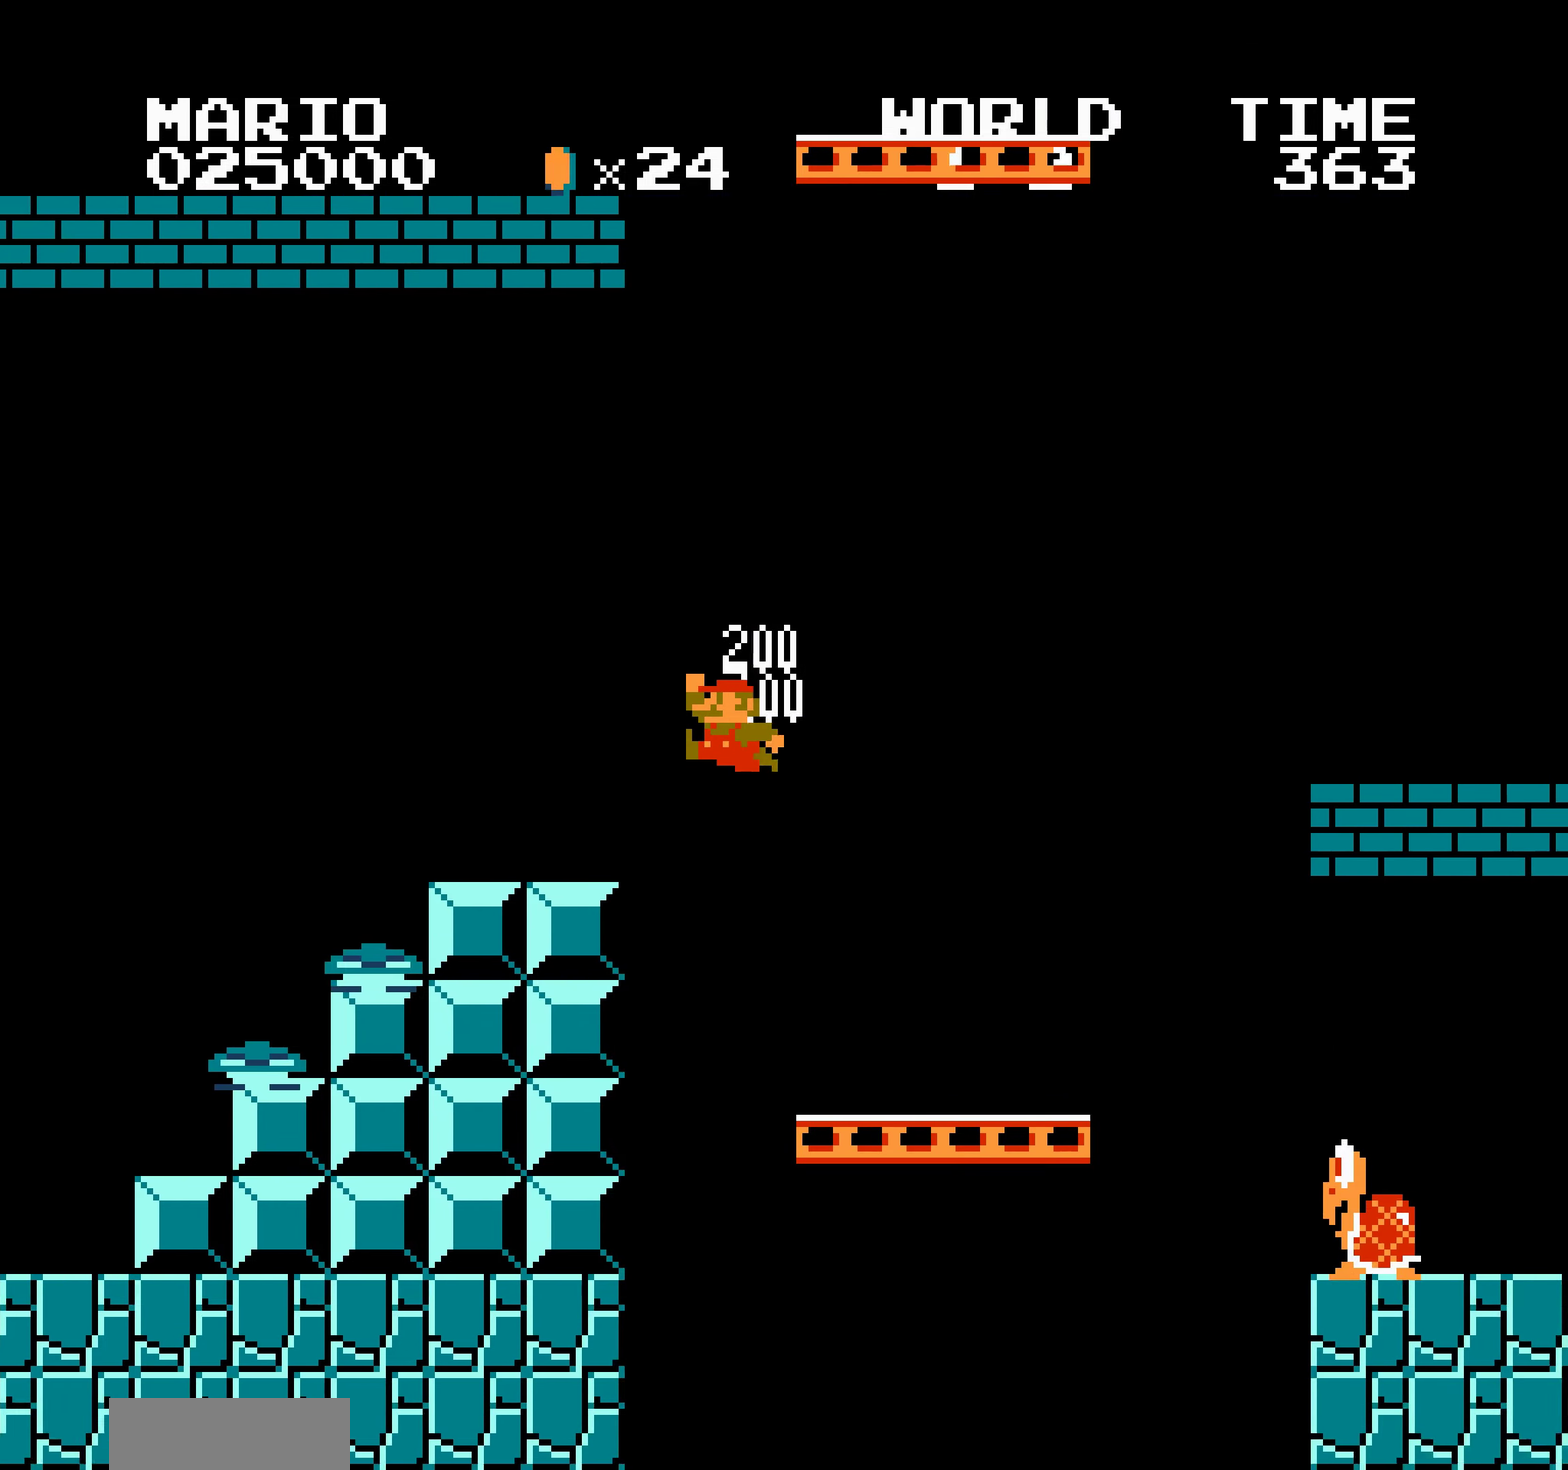
{"buttons": ["B", "DPAD_RIGHT"], "events": [[316, "A", "down"], [333, "A", "up"]]}
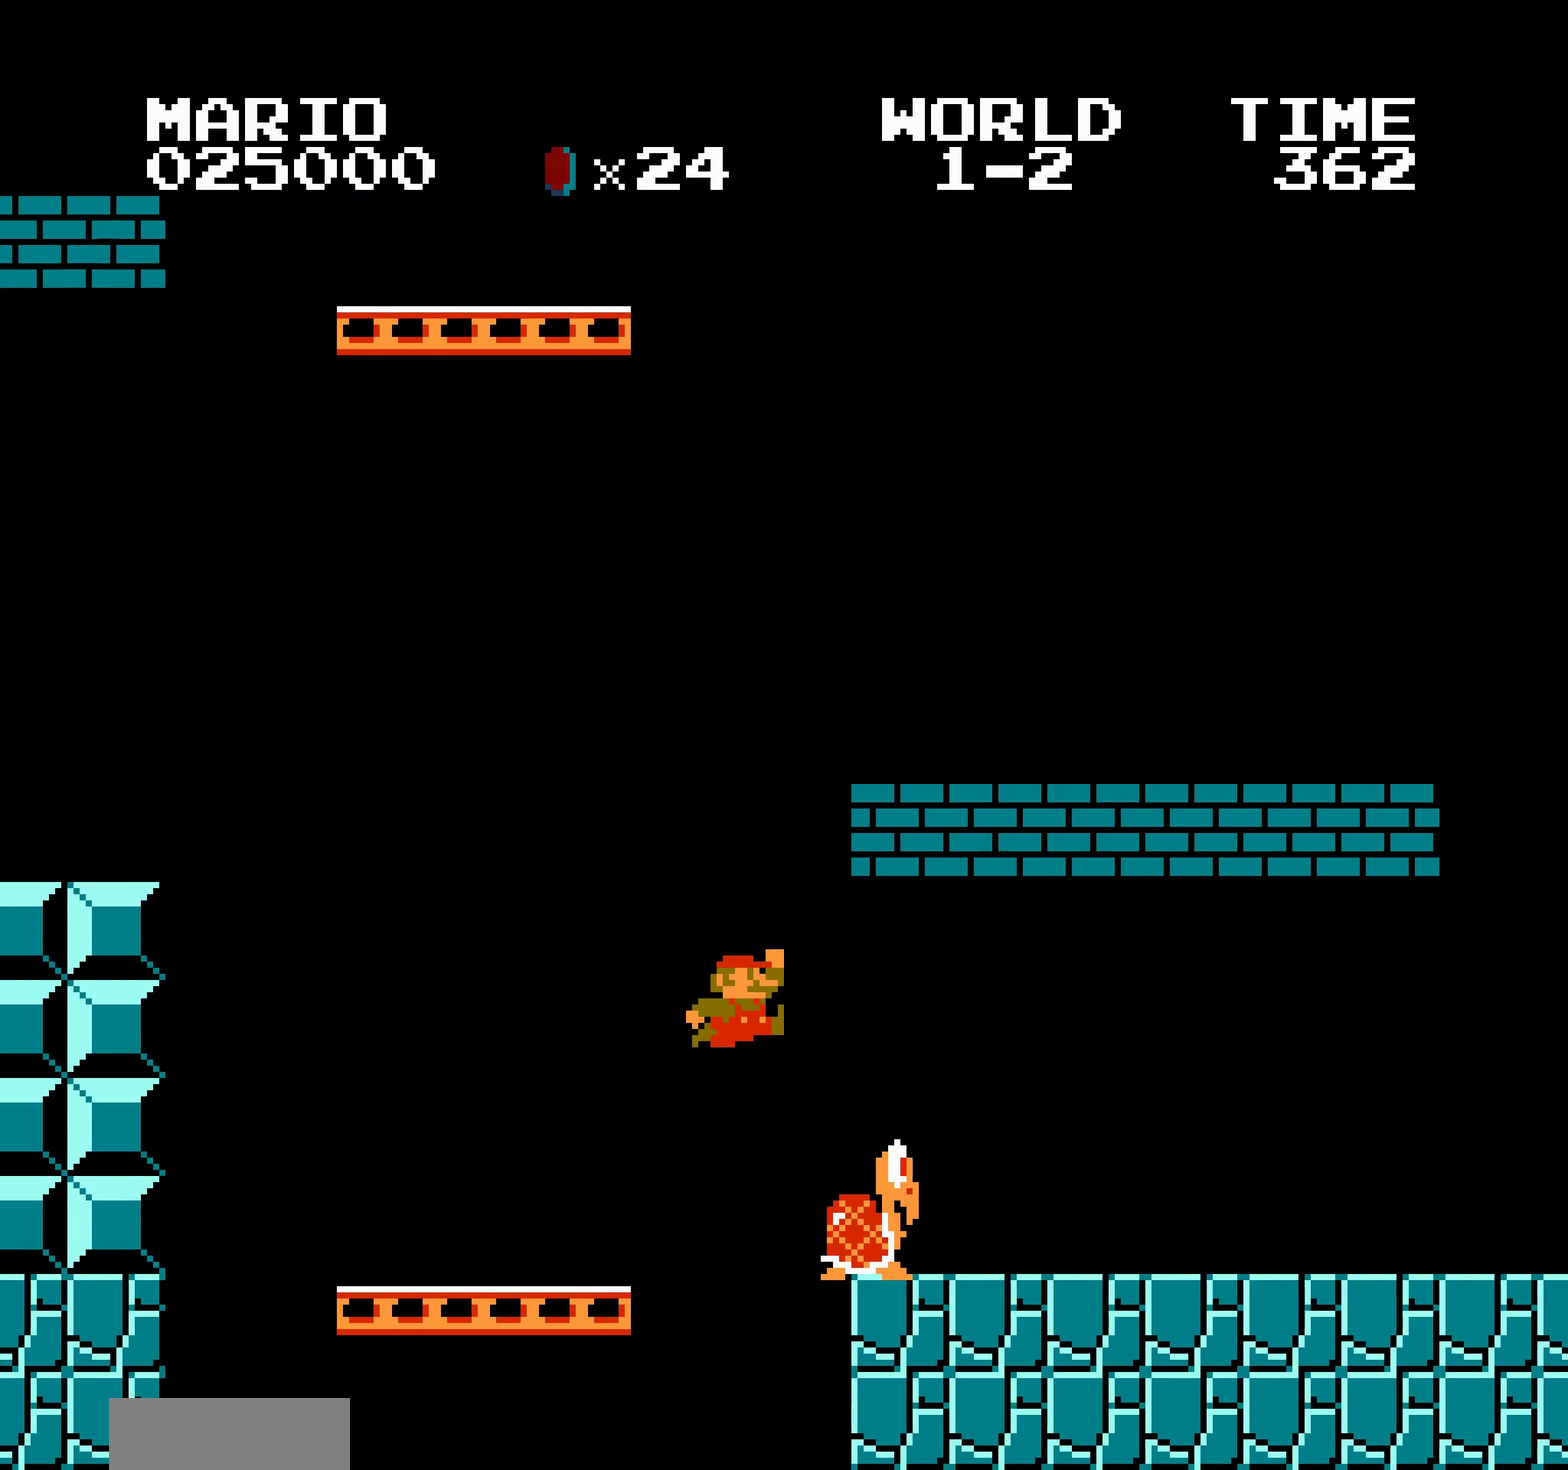
{"buttons": ["A", "B", "DPAD_RIGHT"], "events": [[450, "DPAD_LEFT", "down"], [450, "DPAD_RIGHT", "up"], [466, "A", "down"], [466, "DPAD_LEFT", "up"], [466, "DPAD_RIGHT", "down"]]}
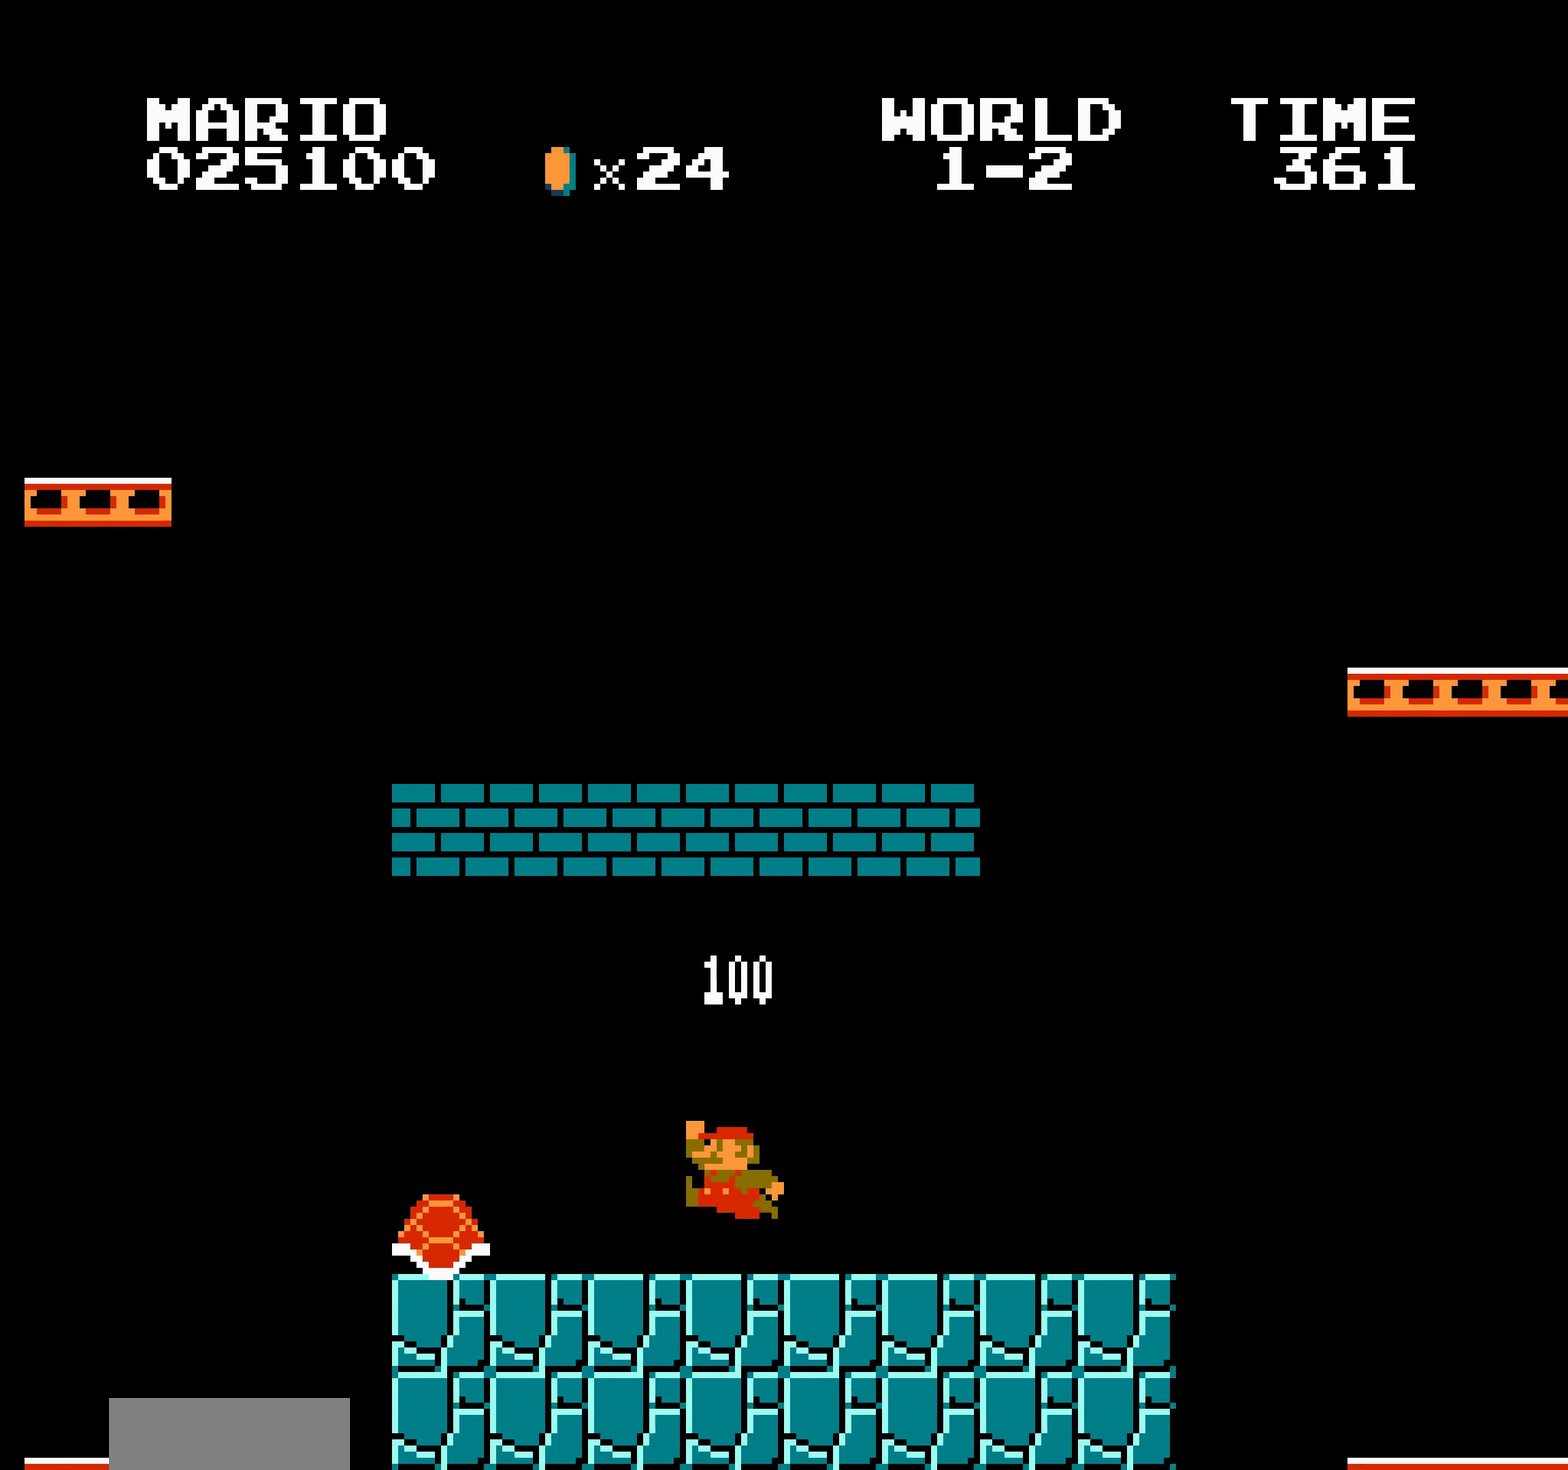
{"buttons": ["B", "DPAD_RIGHT"], "events": [[250, "A", "up"], [483, "A", "down"], [500, "A", "up"]]}
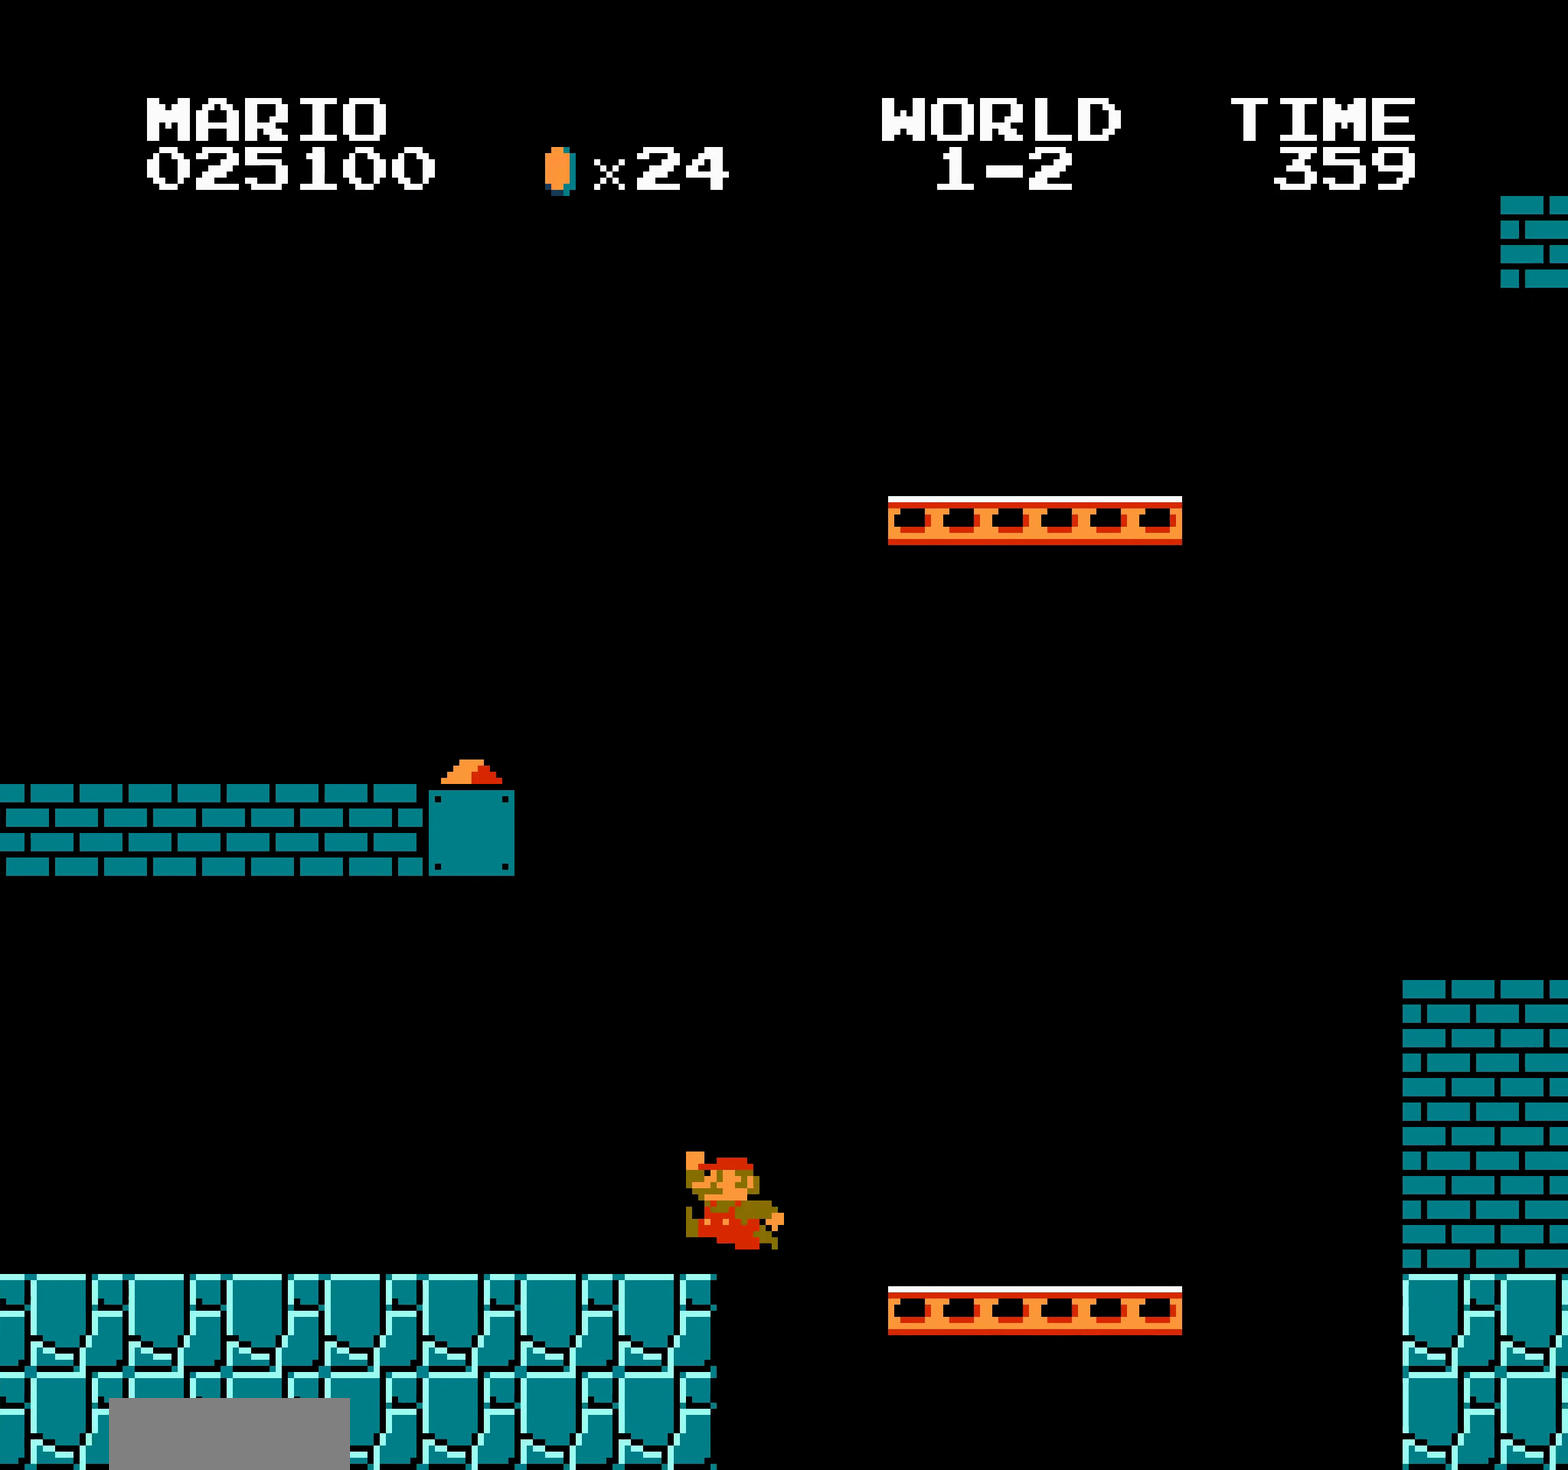
{"buttons": ["A", "B", "DPAD_RIGHT"], "events": [[300, "DPAD_LEFT", "down"], [316, "DPAD_LEFT", "up"], [333, "DPAD_RIGHT", "up"], [350, "DPAD_RIGHT", "down"], [366, "DPAD_LEFT", "down"], [366, "DPAD_RIGHT", "up"], [383, "DPAD_LEFT", "up"], [383, "DPAD_RIGHT", "down"], [400, "DPAD_LEFT", "down"], [400, "DPAD_RIGHT", "up"], [416, "DPAD_LEFT", "up"], [416, "DPAD_RIGHT", "down"], [433, "DPAD_RIGHT", "up"], [450, "DPAD_RIGHT", "down"], [466, "DPAD_LEFT", "down"], [483, "DPAD_LEFT", "up"], [500, "A", "down"]]}
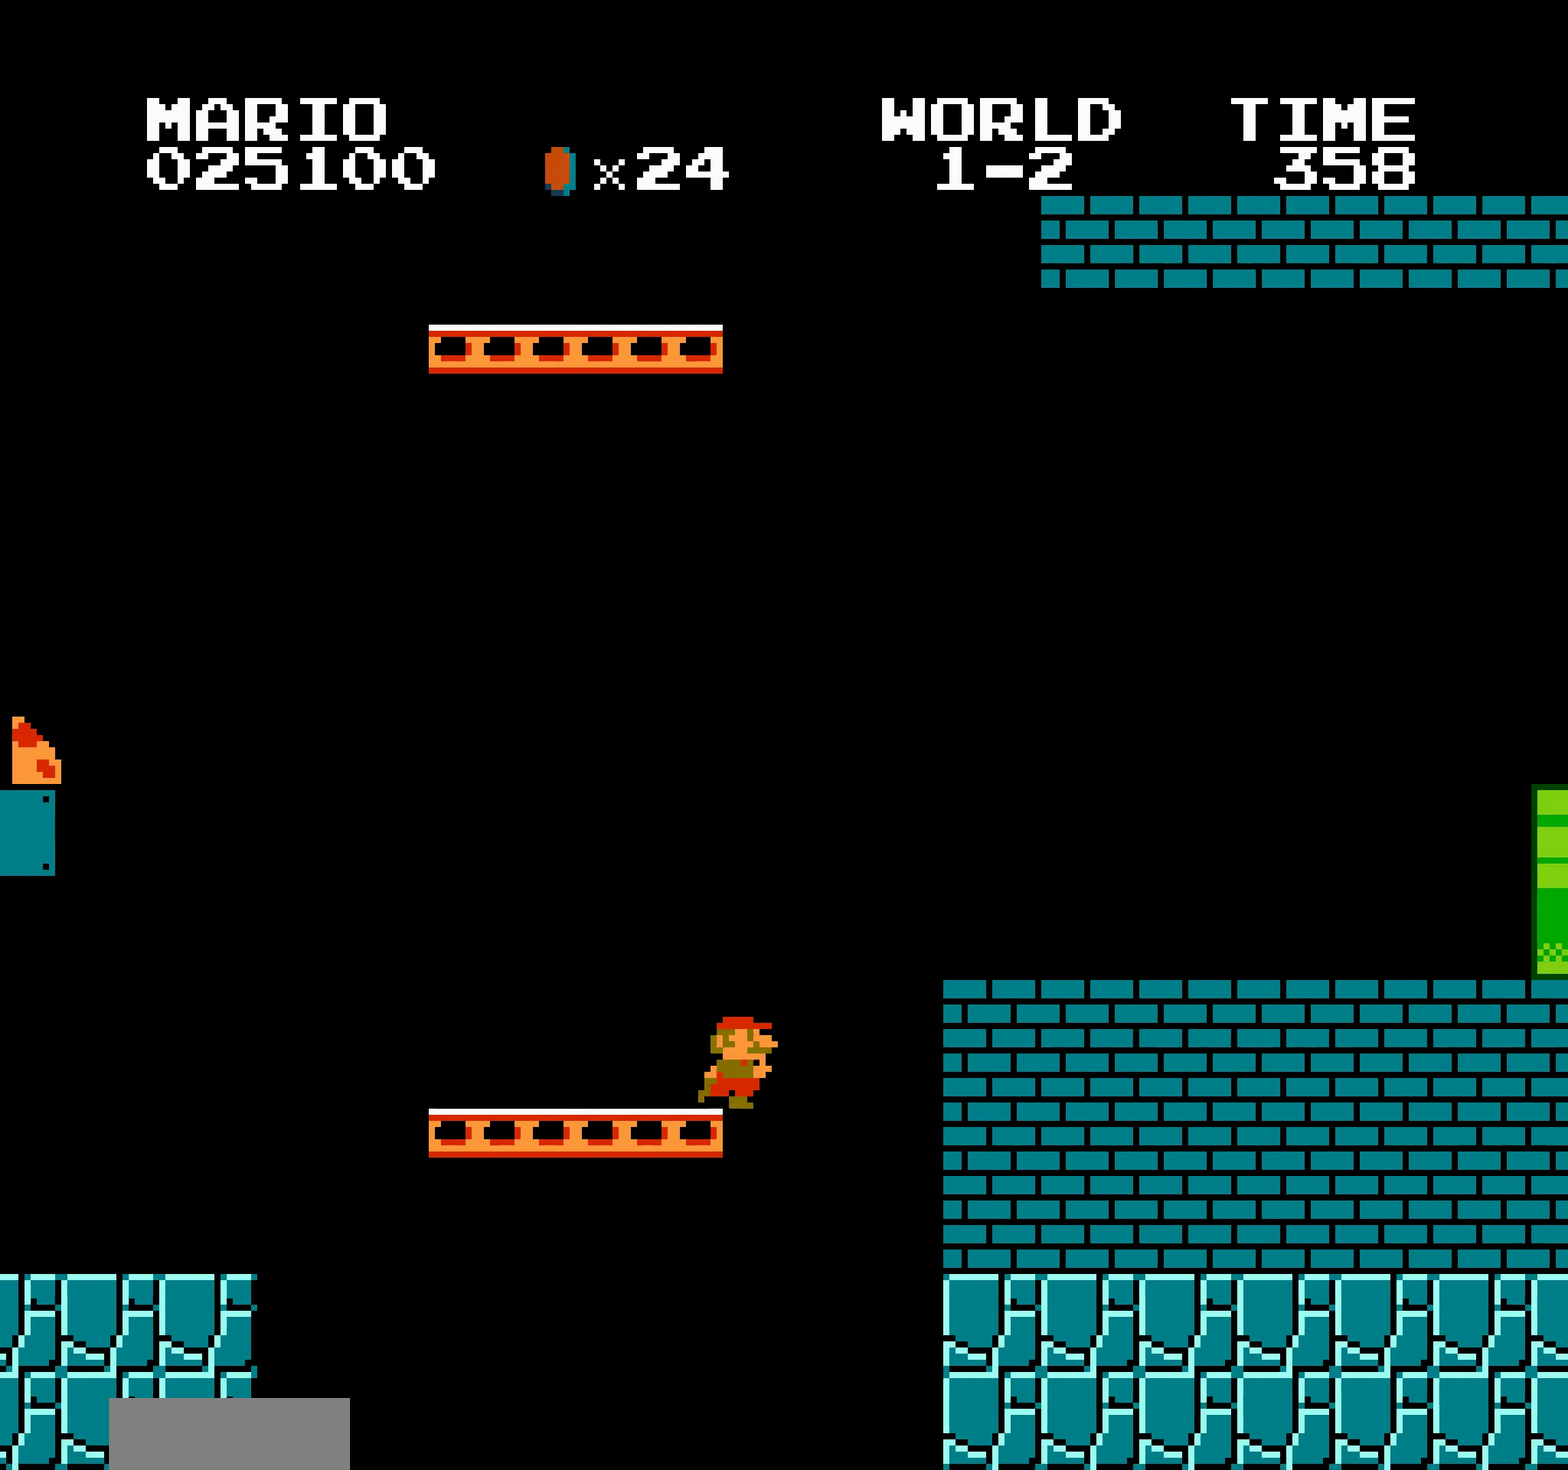
{"buttons": ["B", "DPAD_RIGHT"], "events": [[483, "A", "up"]]}
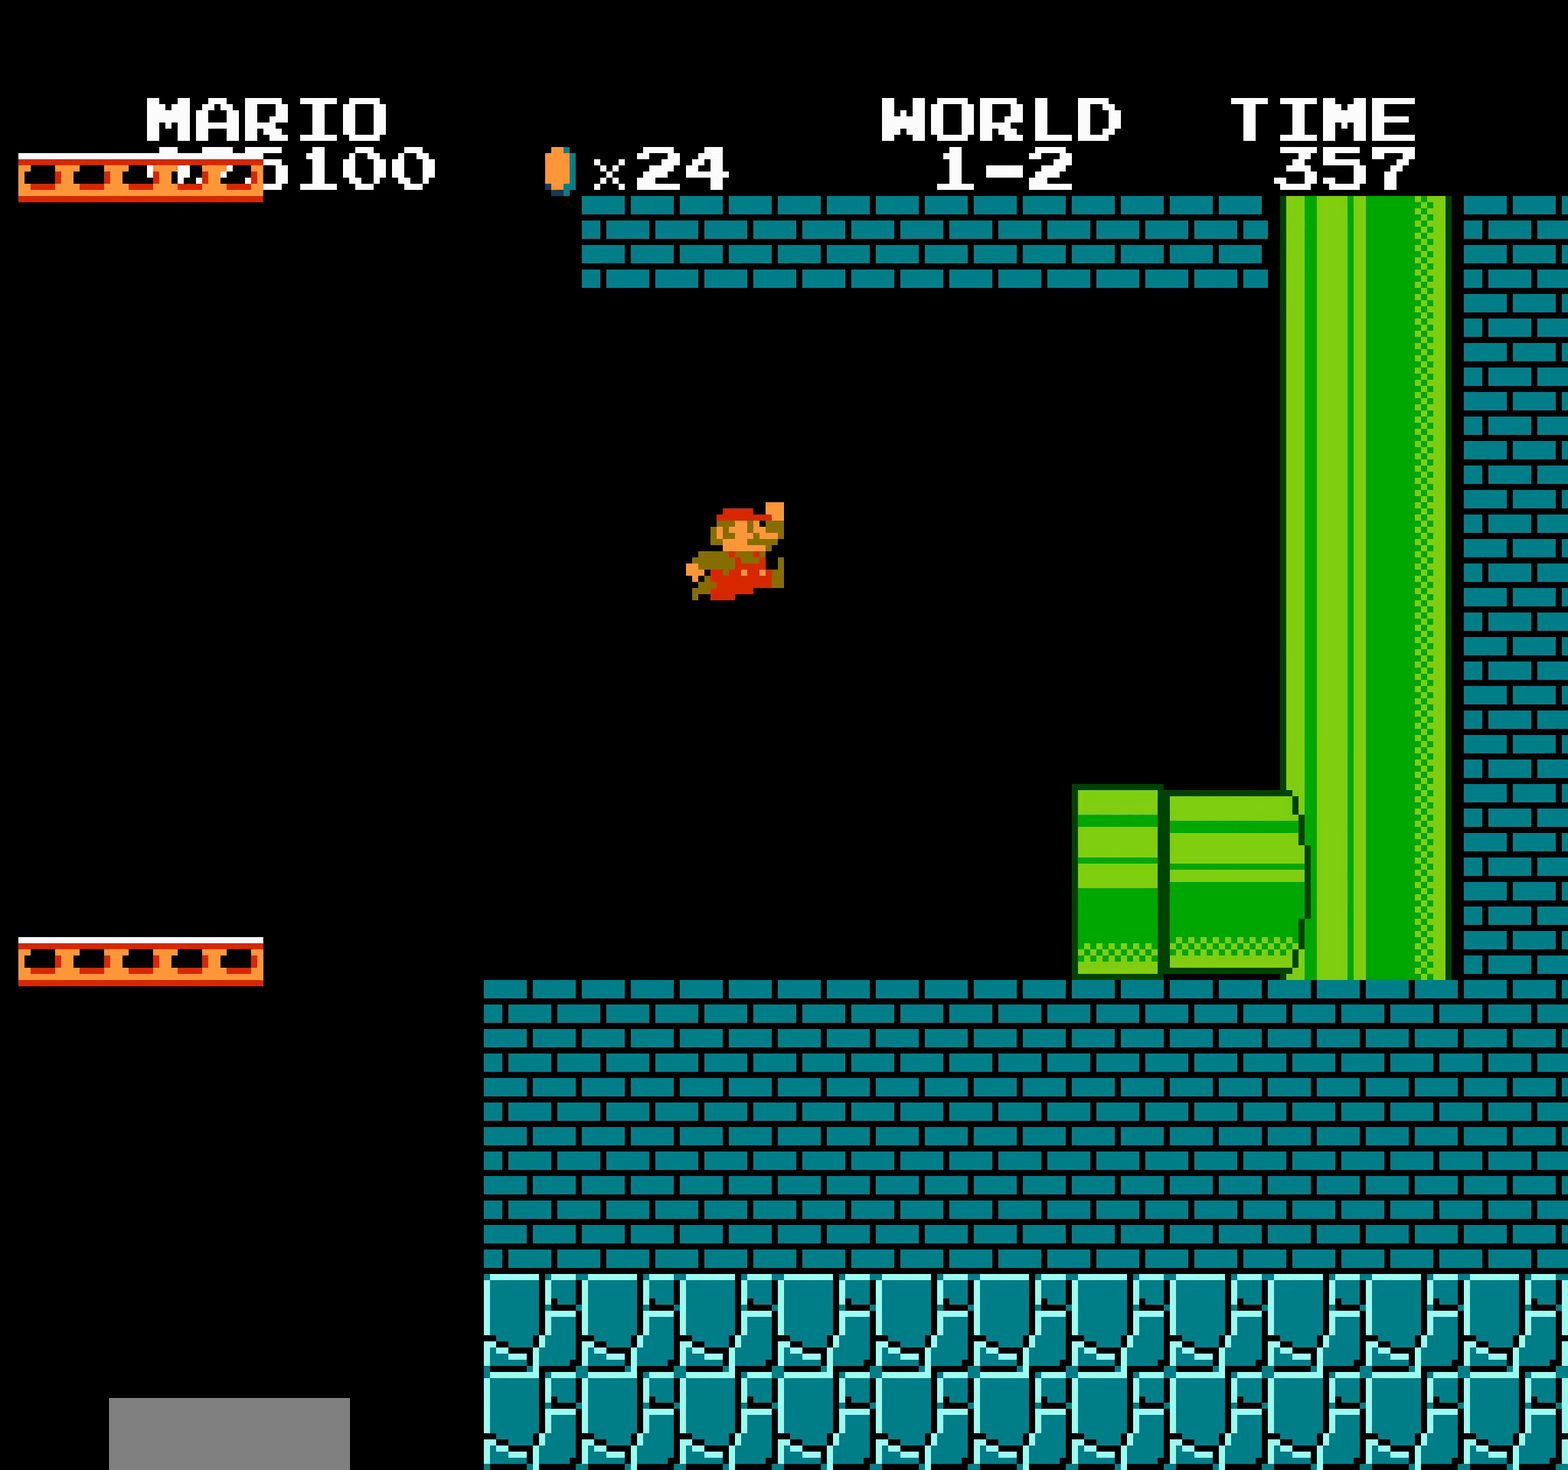
{"buttons": [], "events": [[316, "B", "up"], [333, "B", "down"], [350, "B", "up"], [383, "DPAD_RIGHT", "up"]]}
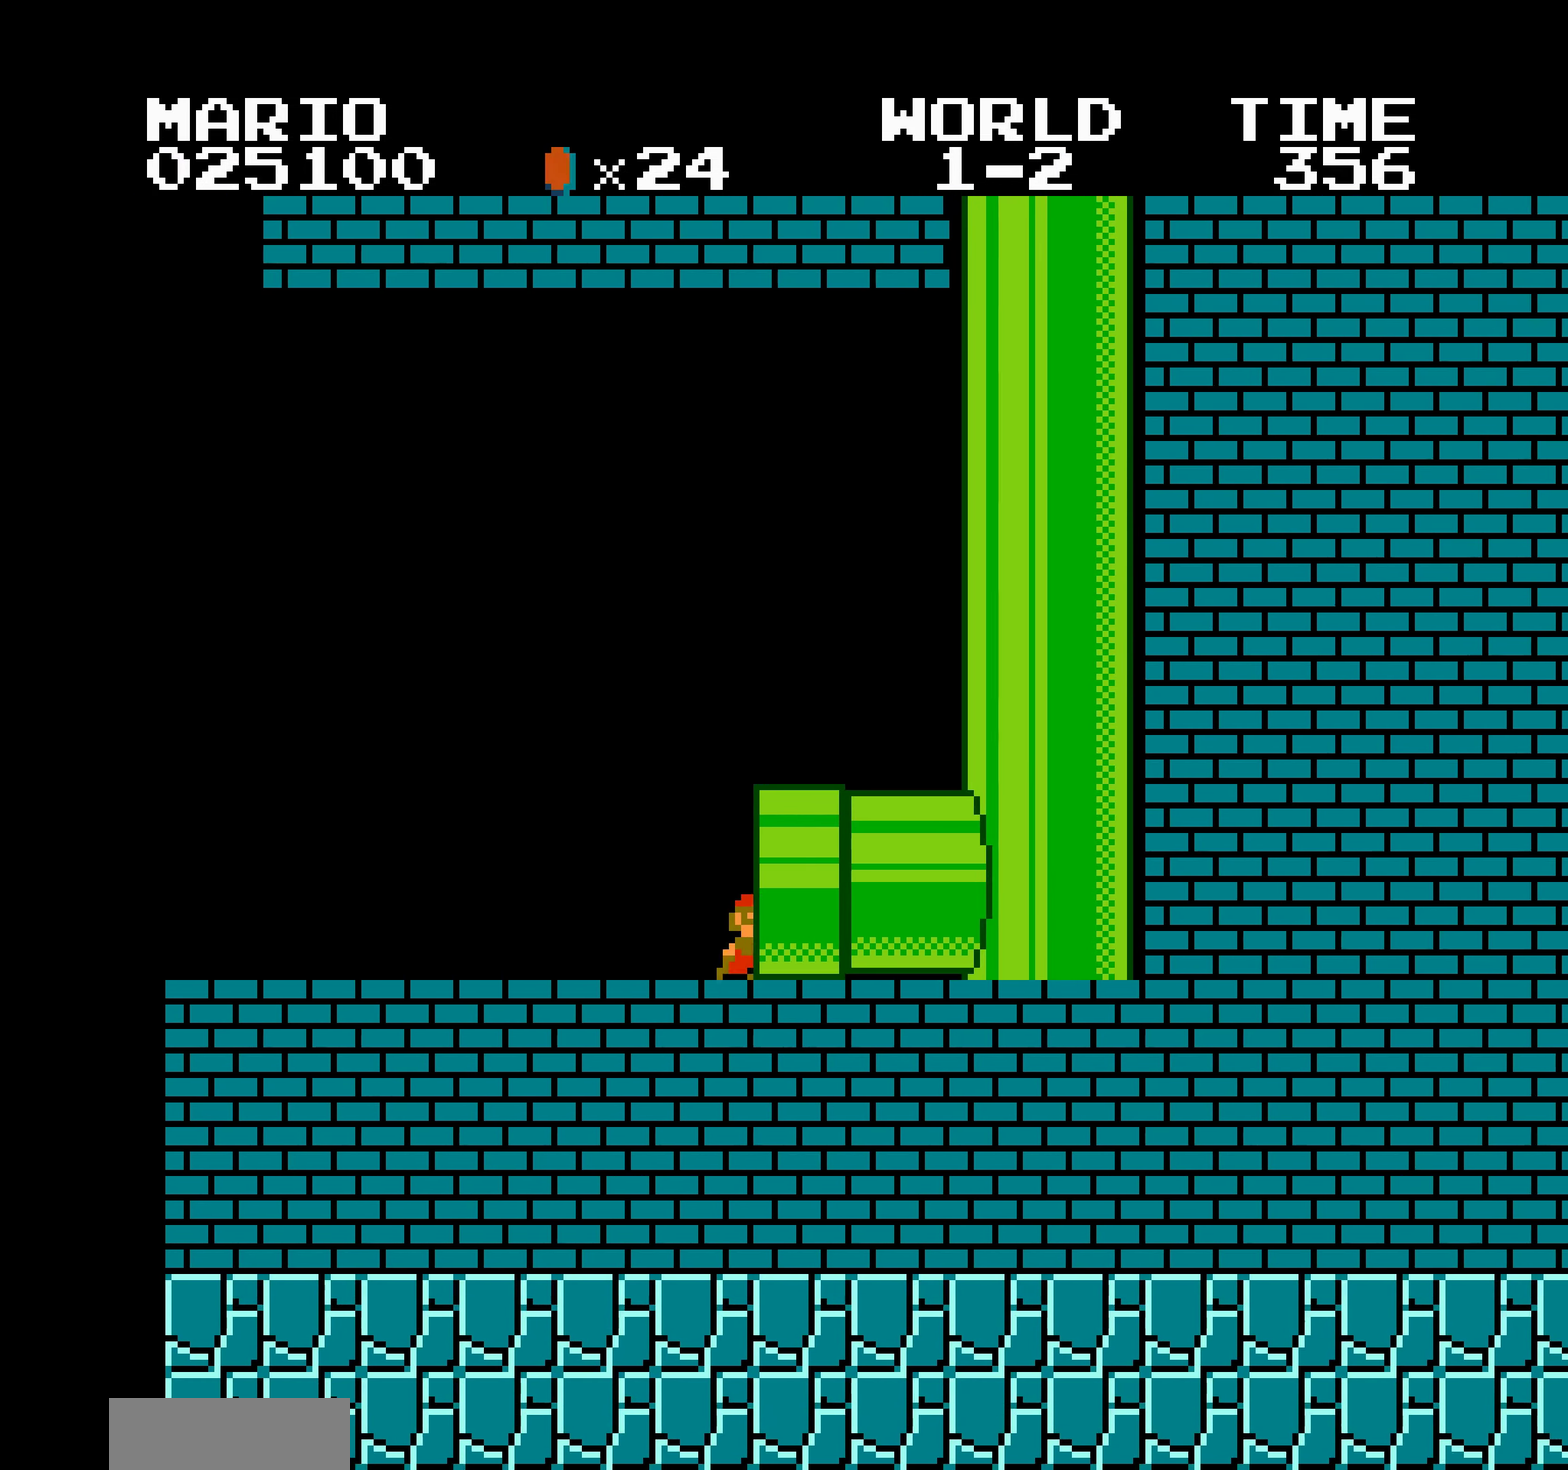
{"buttons": []}
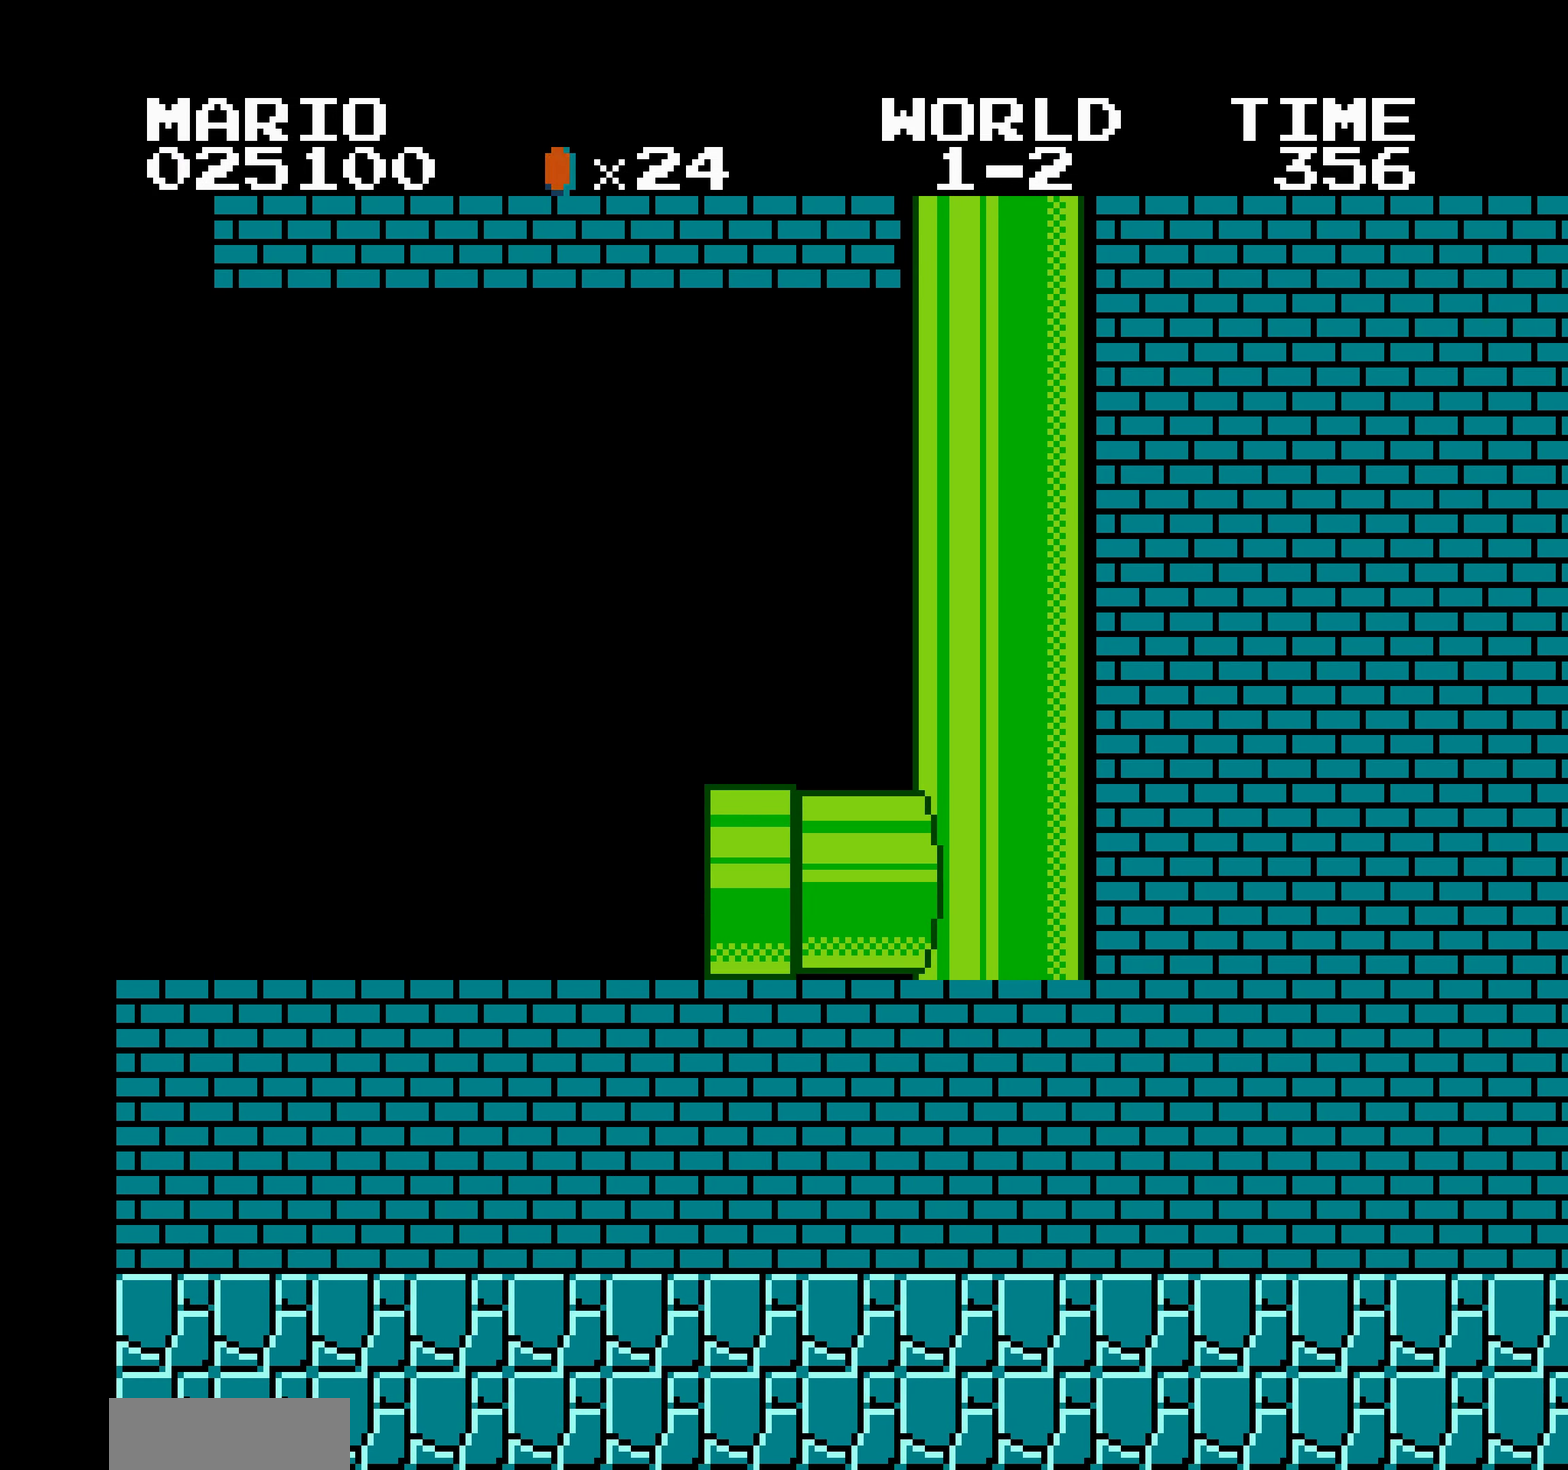
{"buttons": []}
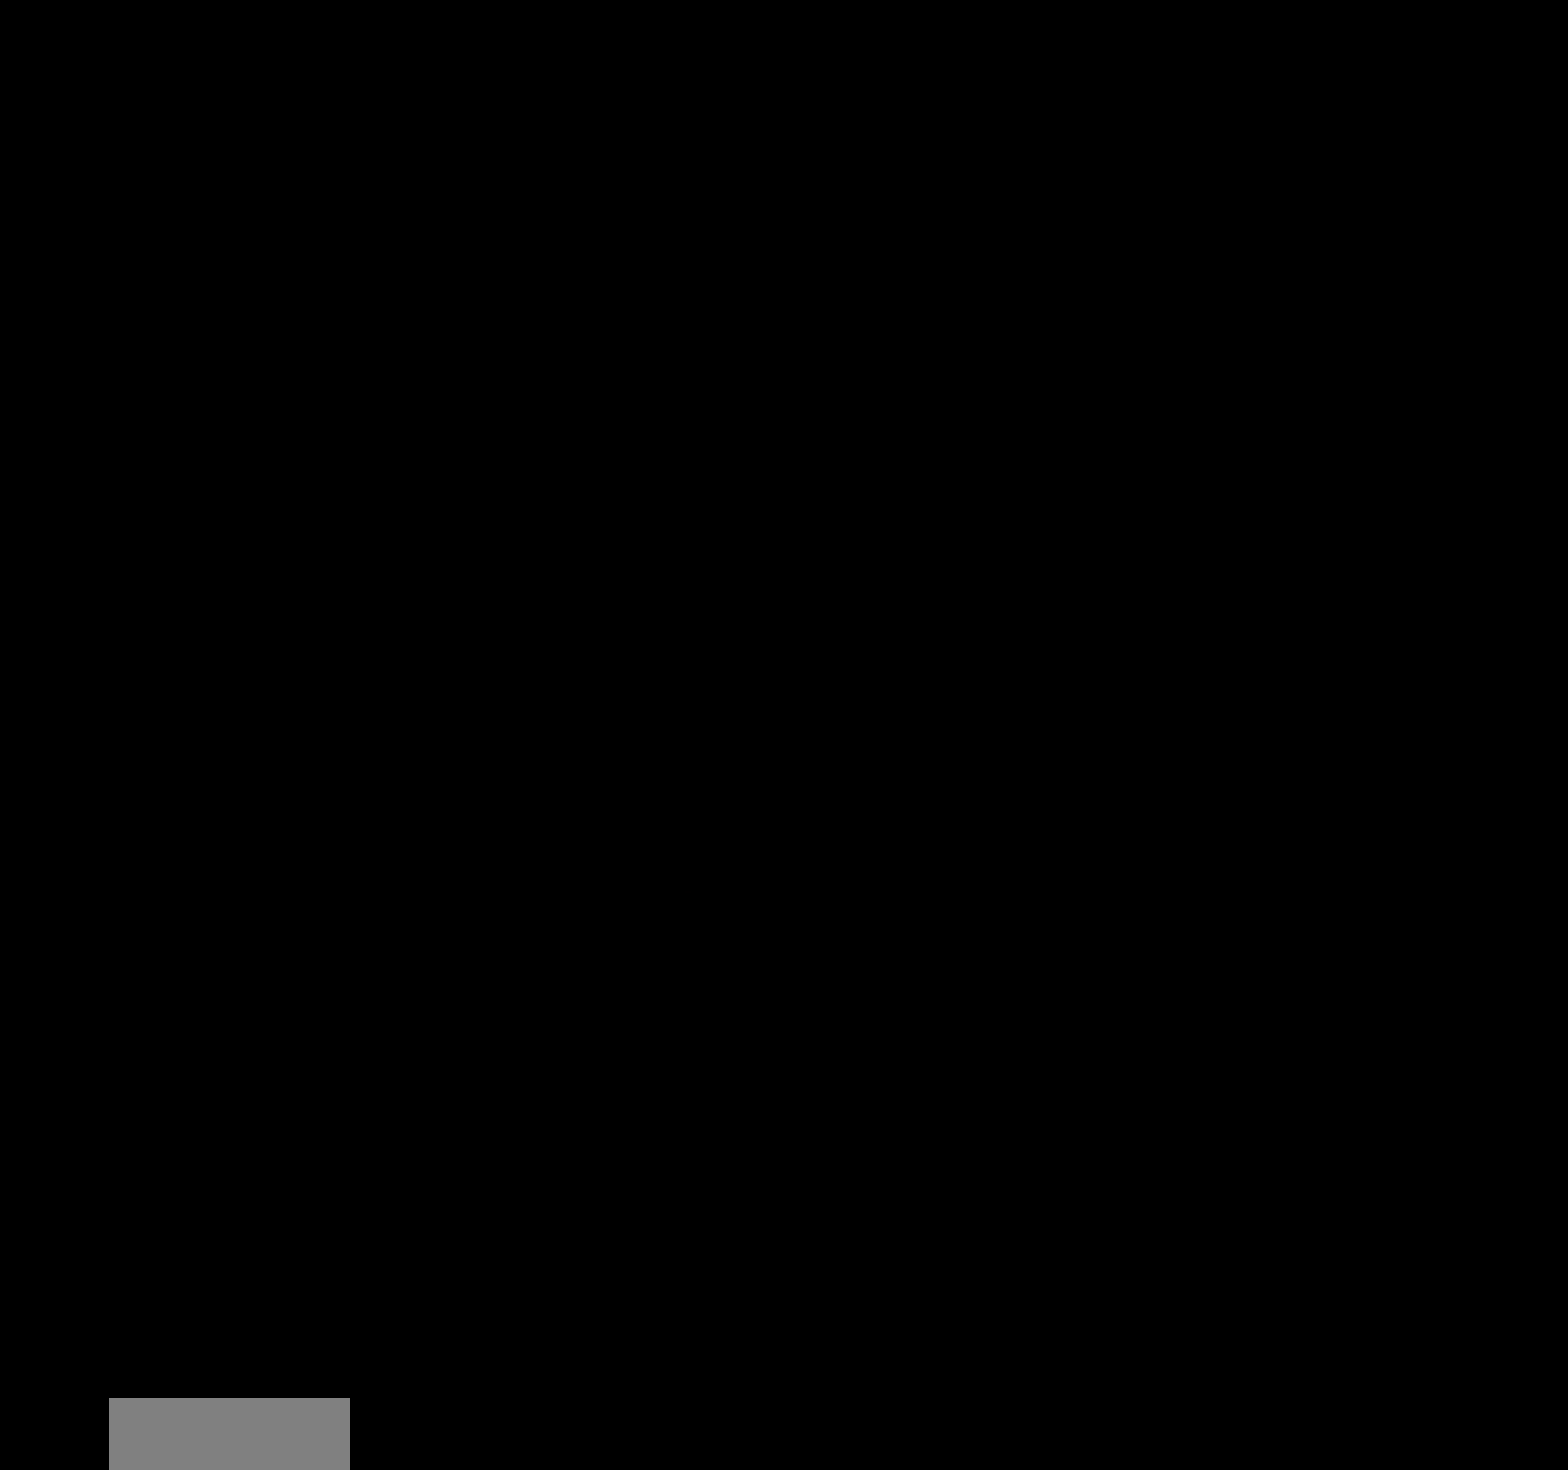
{"buttons": []}
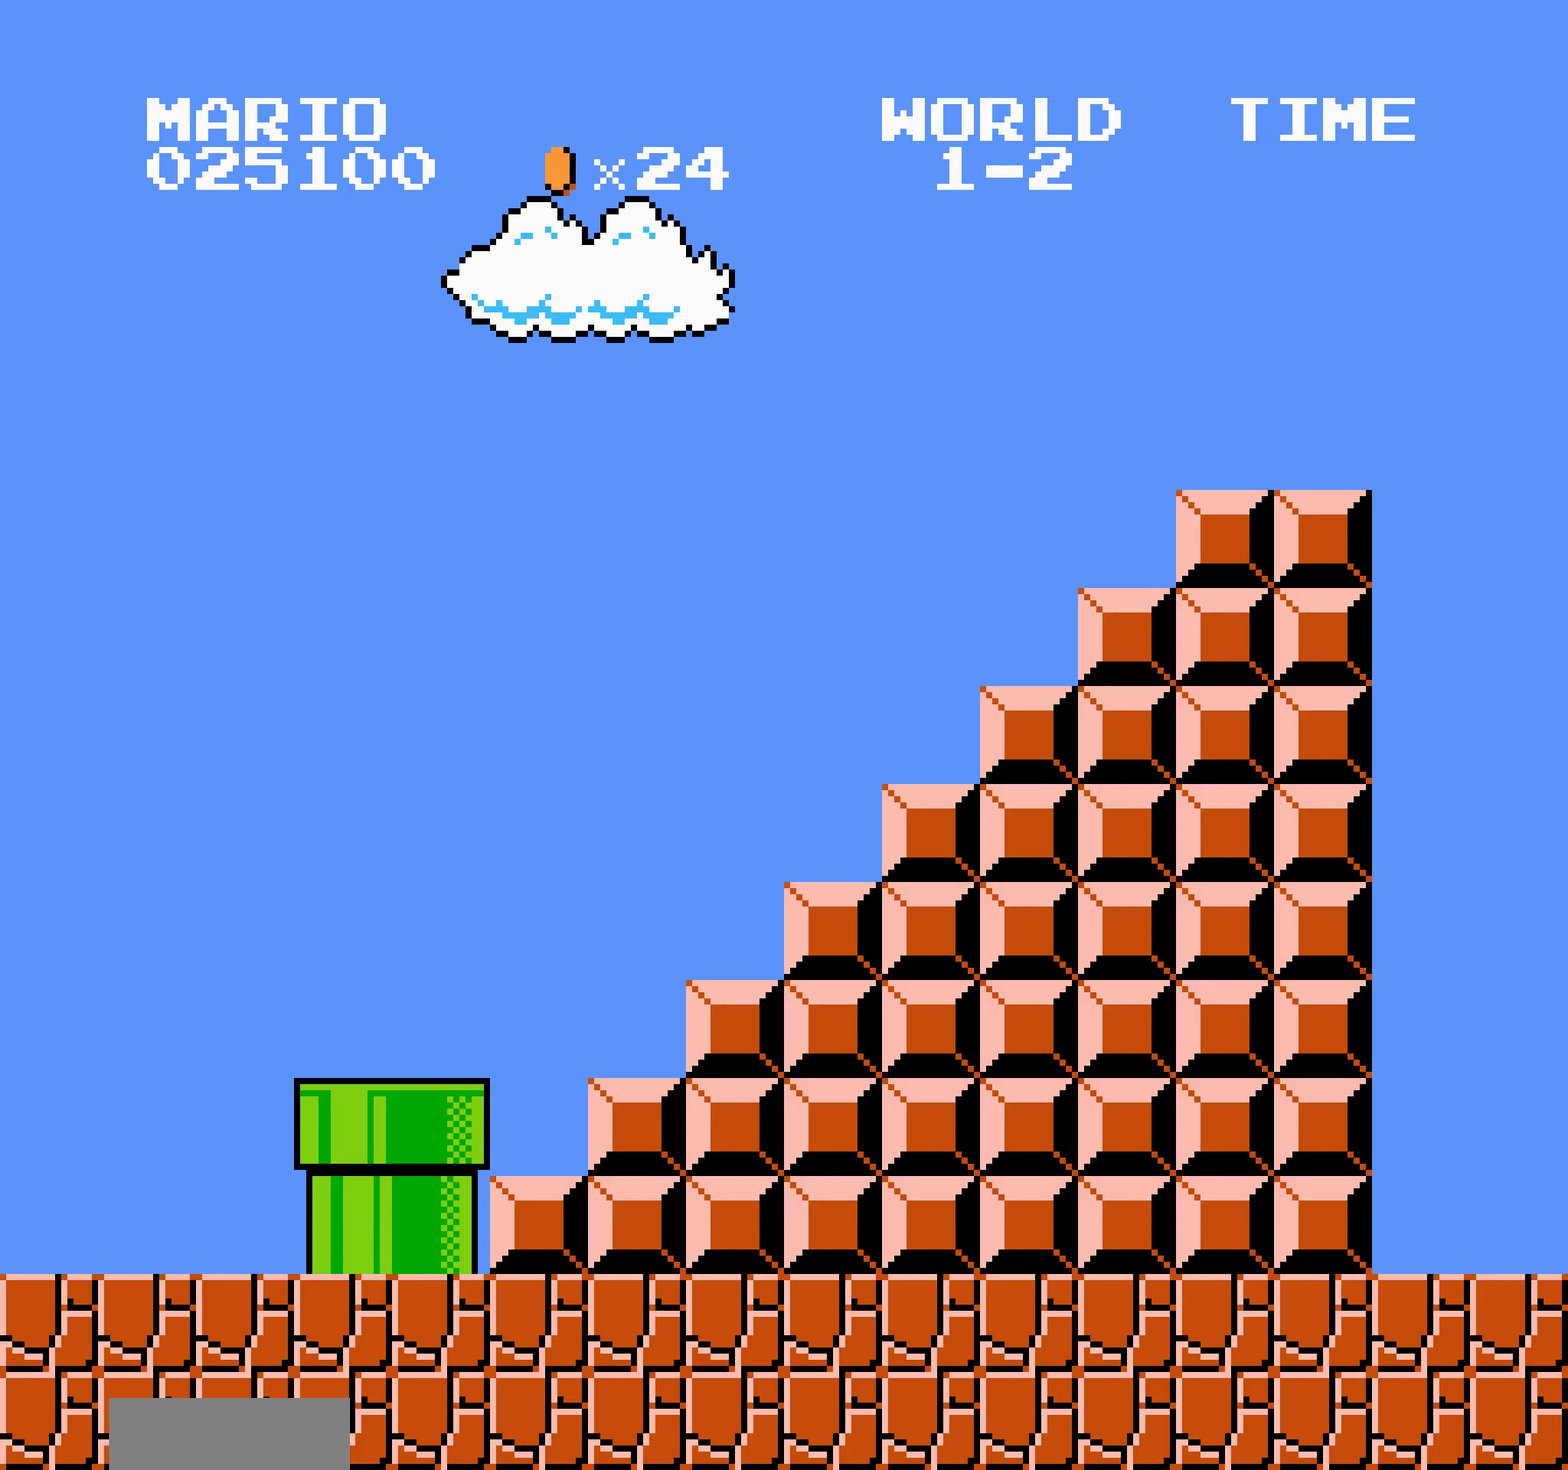
{"buttons": []}
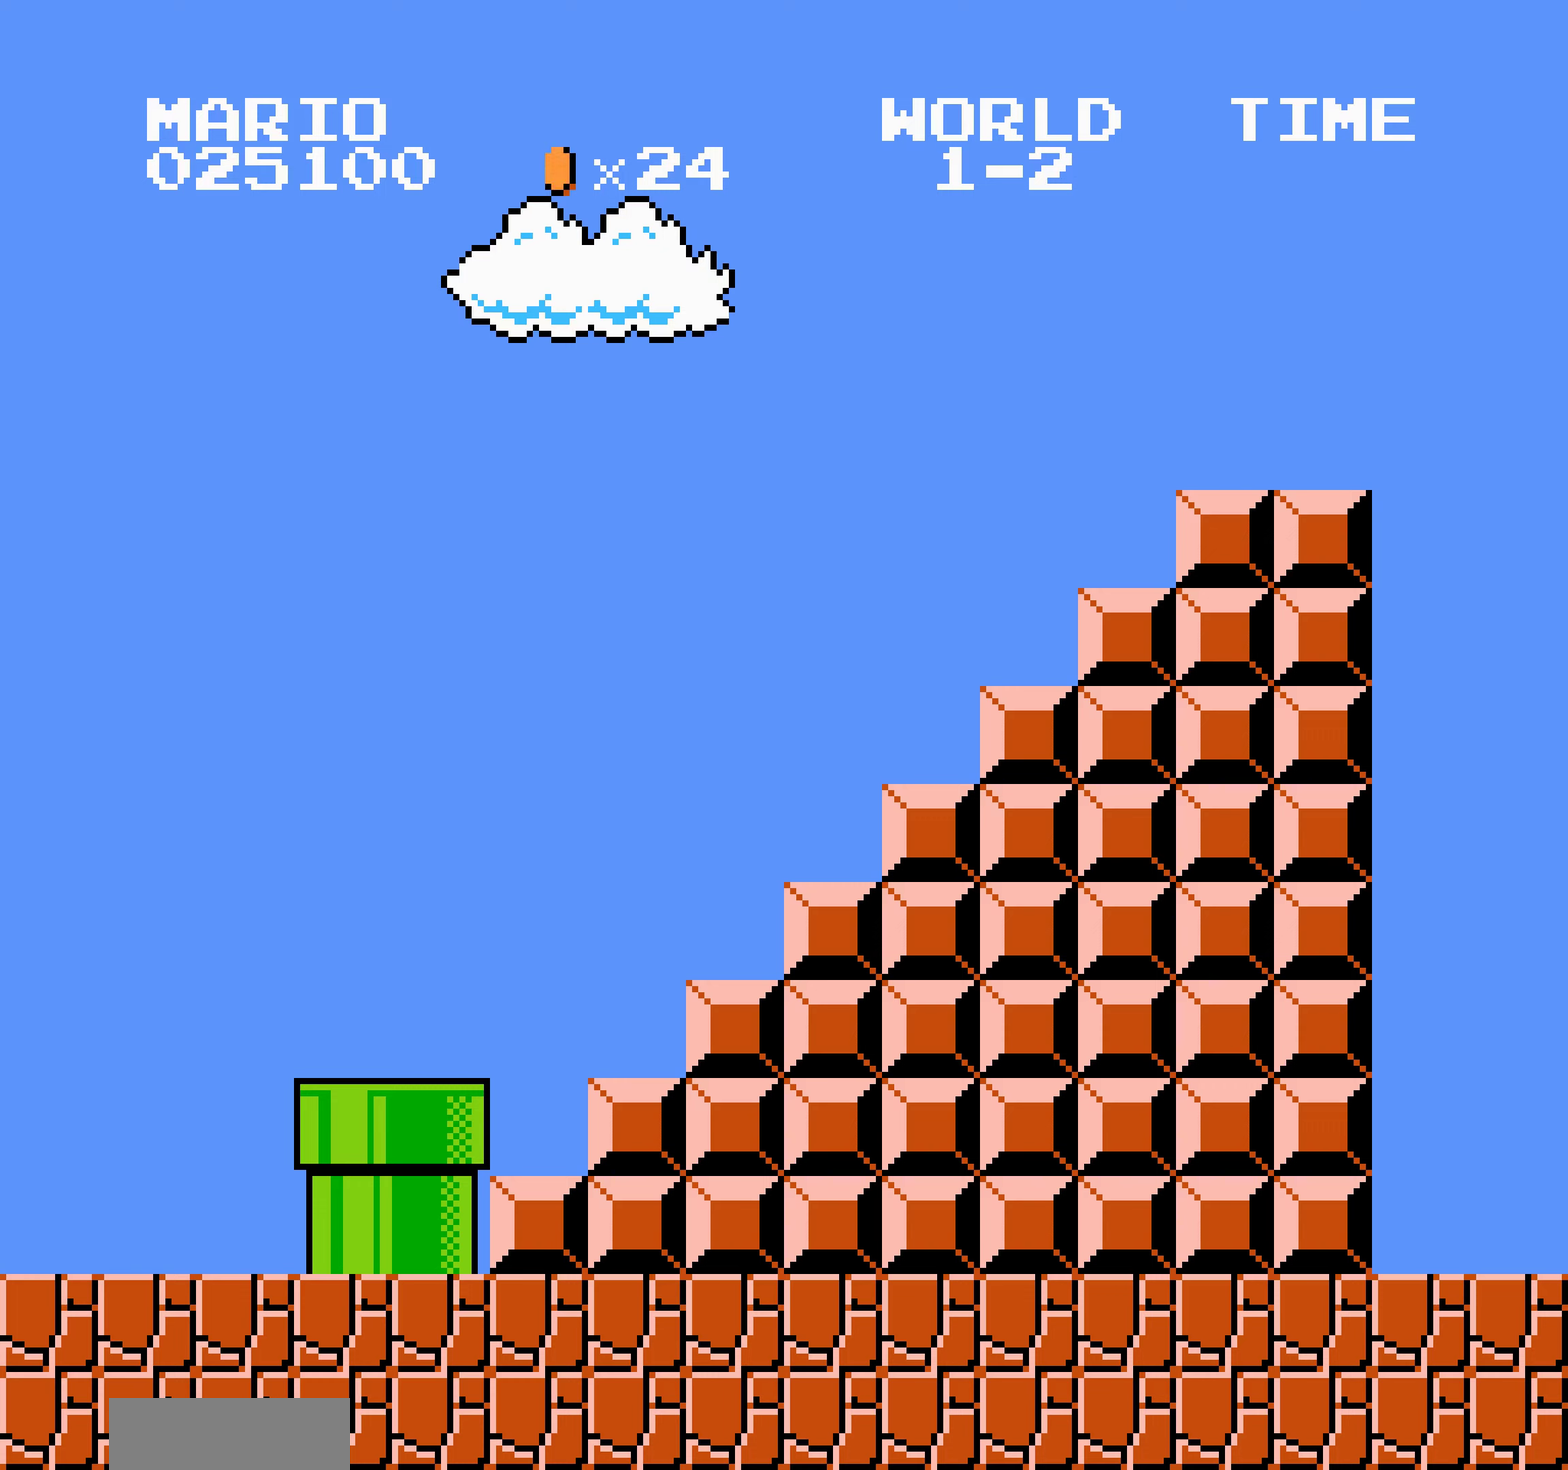
{"buttons": []}